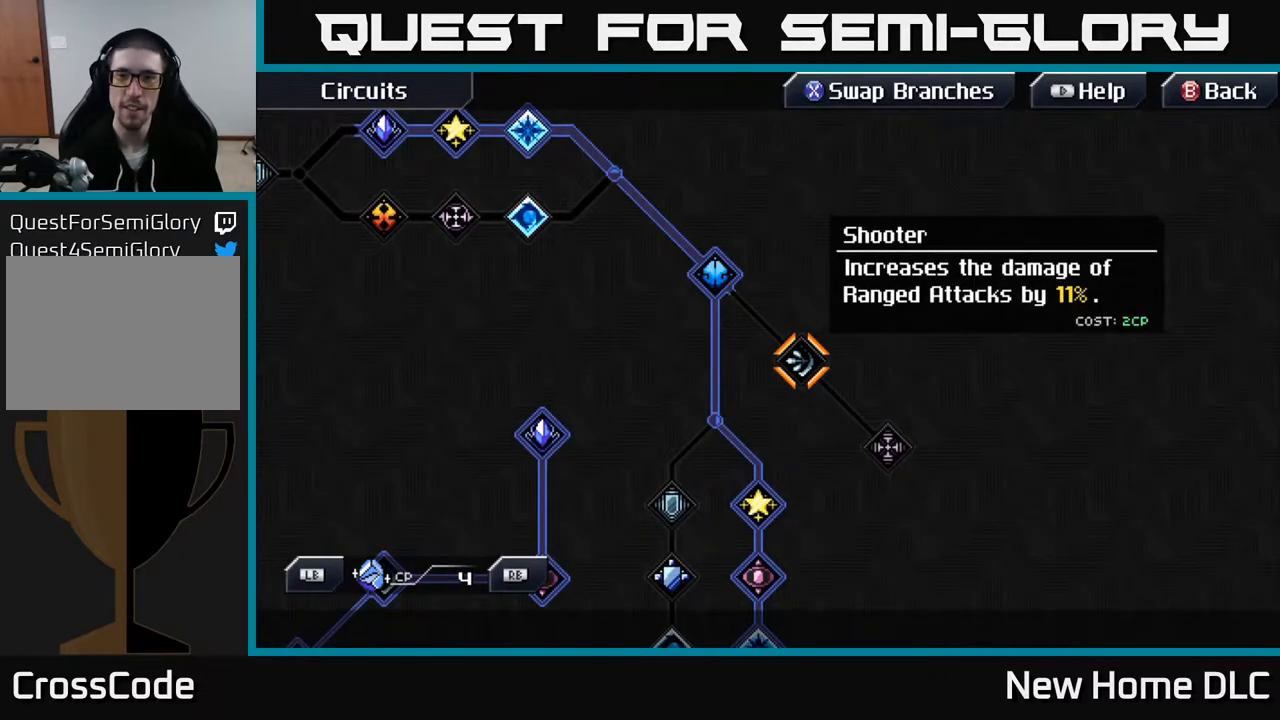
Gameplay with a controller (Xbox layout); each line is a JSON object with the inputs held at the frame after it. "events" lists button and stick changes between this image and that frame as [ms after this image, input, new state], when the widget could be followed in between.
{"buttons": [], "left_stick": "down-right", "right_stick": "center", "events": [[333, "left_stick", "down-right"]]}
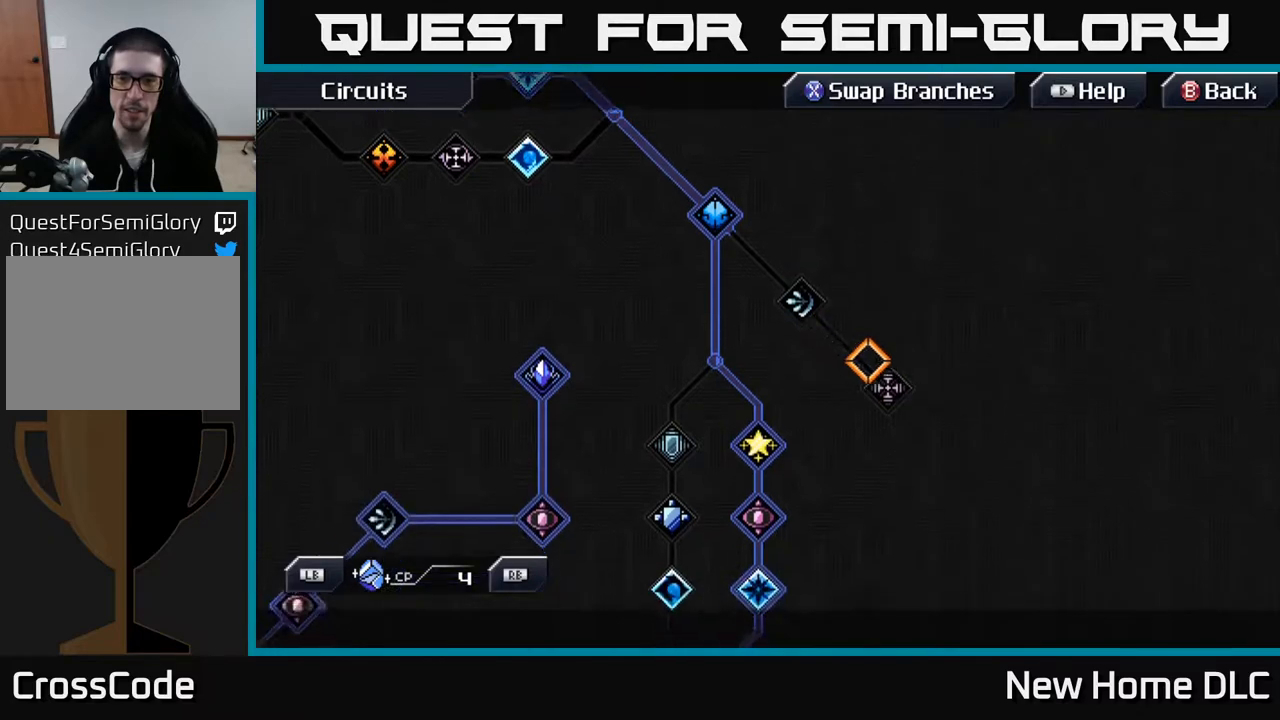
{"buttons": [], "left_stick": "center", "right_stick": "center", "events": [[133, "left_stick", "center"]]}
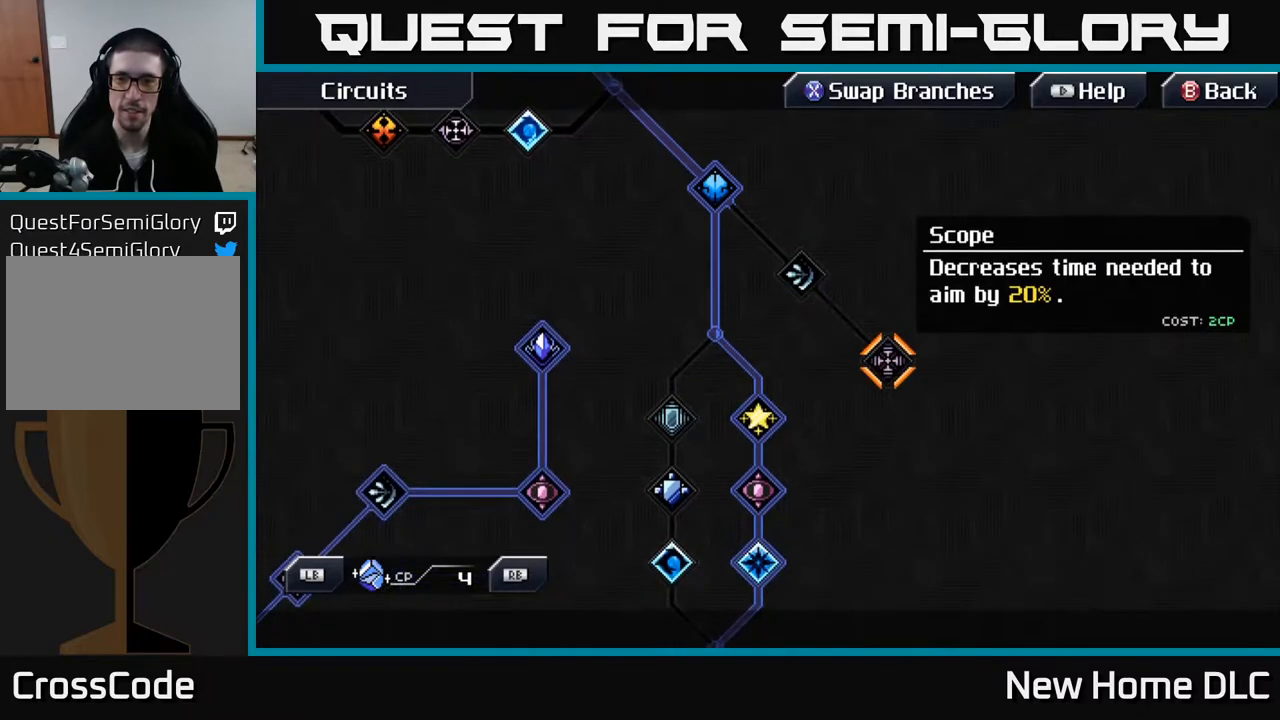
{"buttons": [], "left_stick": "center", "right_stick": "center", "events": []}
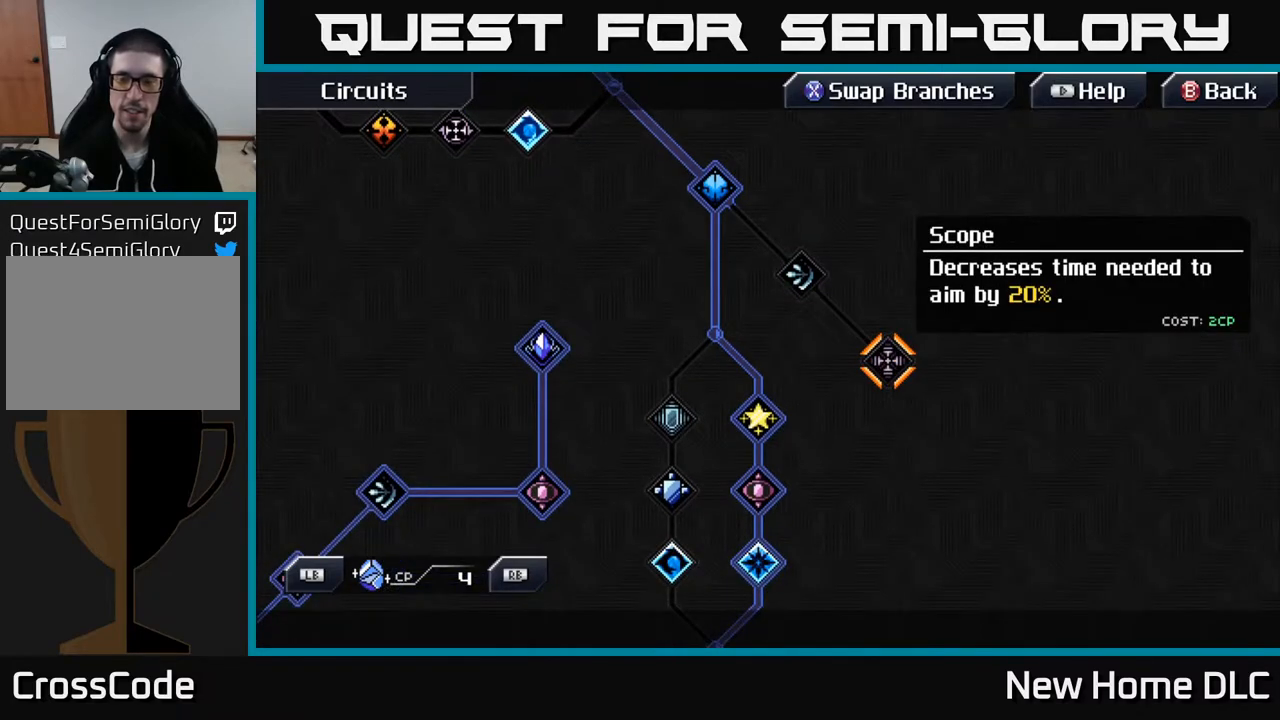
{"buttons": [], "left_stick": "center", "right_stick": "center", "events": [[133, "left_stick", "up-left"], [450, "left_stick", "center"]]}
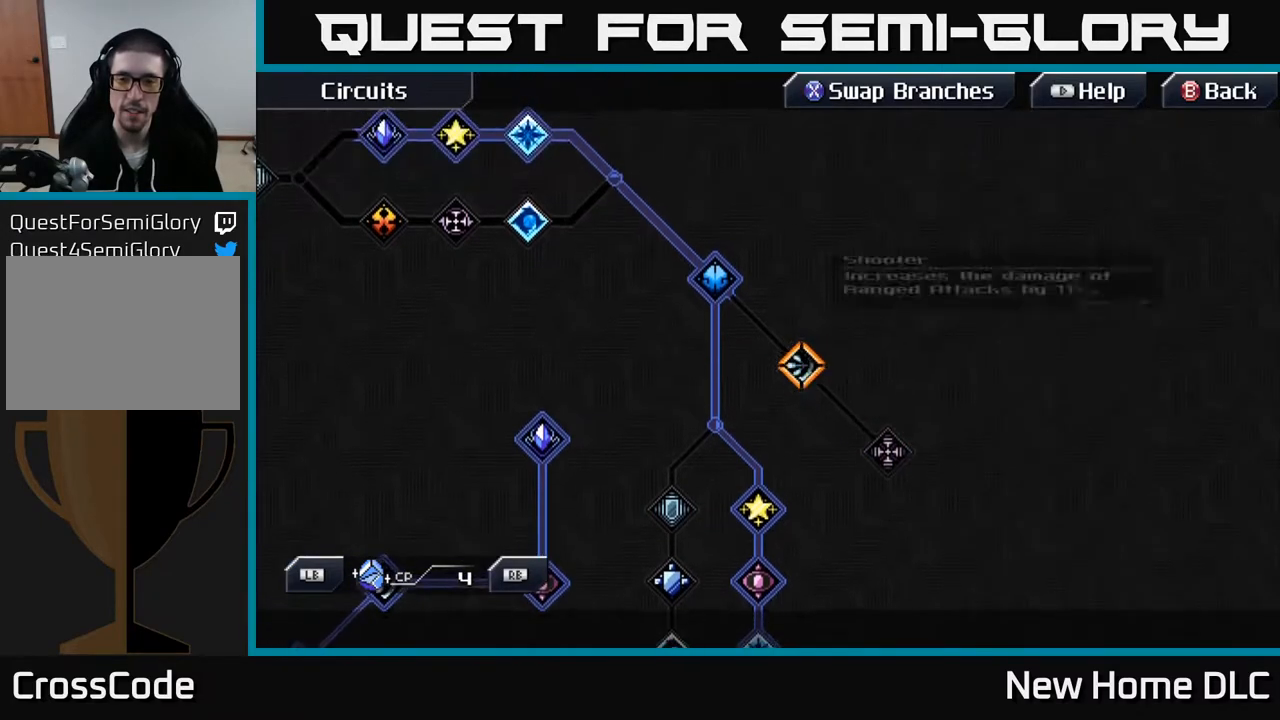
{"buttons": [], "left_stick": "center", "right_stick": "center", "events": [[67, "A", "down"], [167, "A", "up"]]}
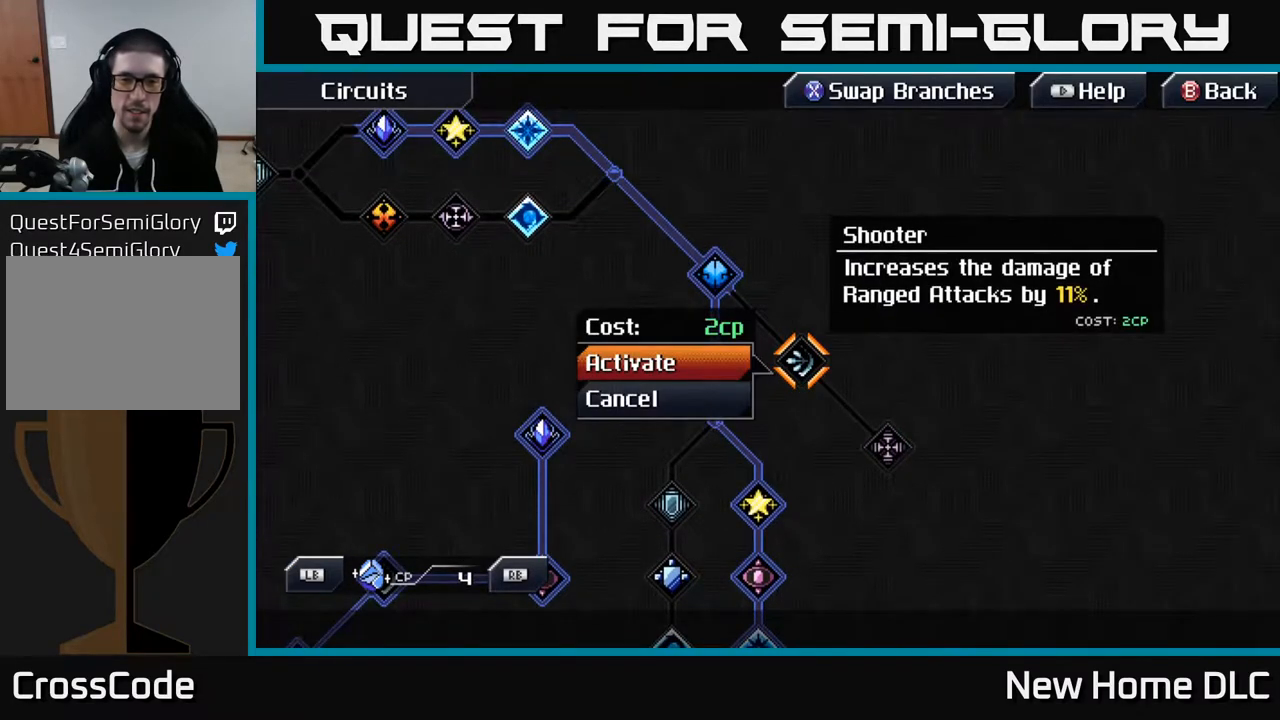
{"buttons": [], "left_stick": "center", "right_stick": "center", "events": [[167, "A", "down"], [267, "A", "up"]]}
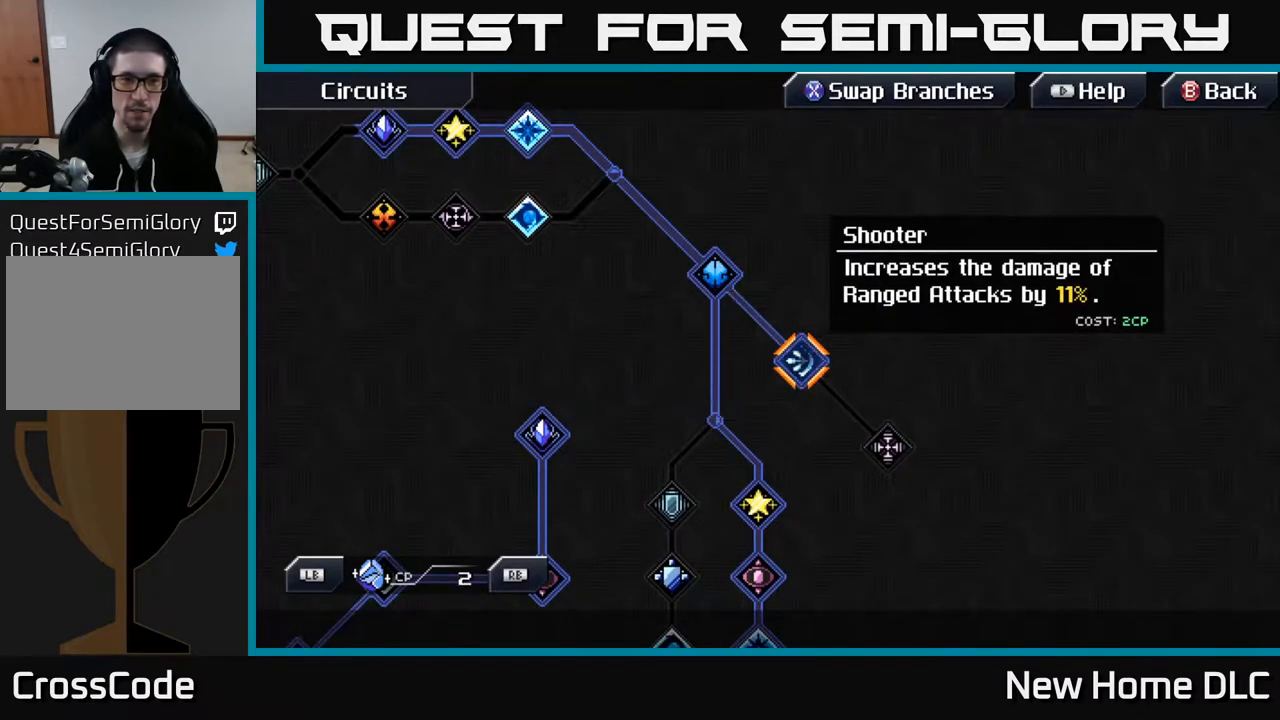
{"buttons": [], "left_stick": "center", "right_stick": "center", "events": [[167, "left_stick", "right"], [233, "left_stick", "down-right"], [483, "left_stick", "center"]]}
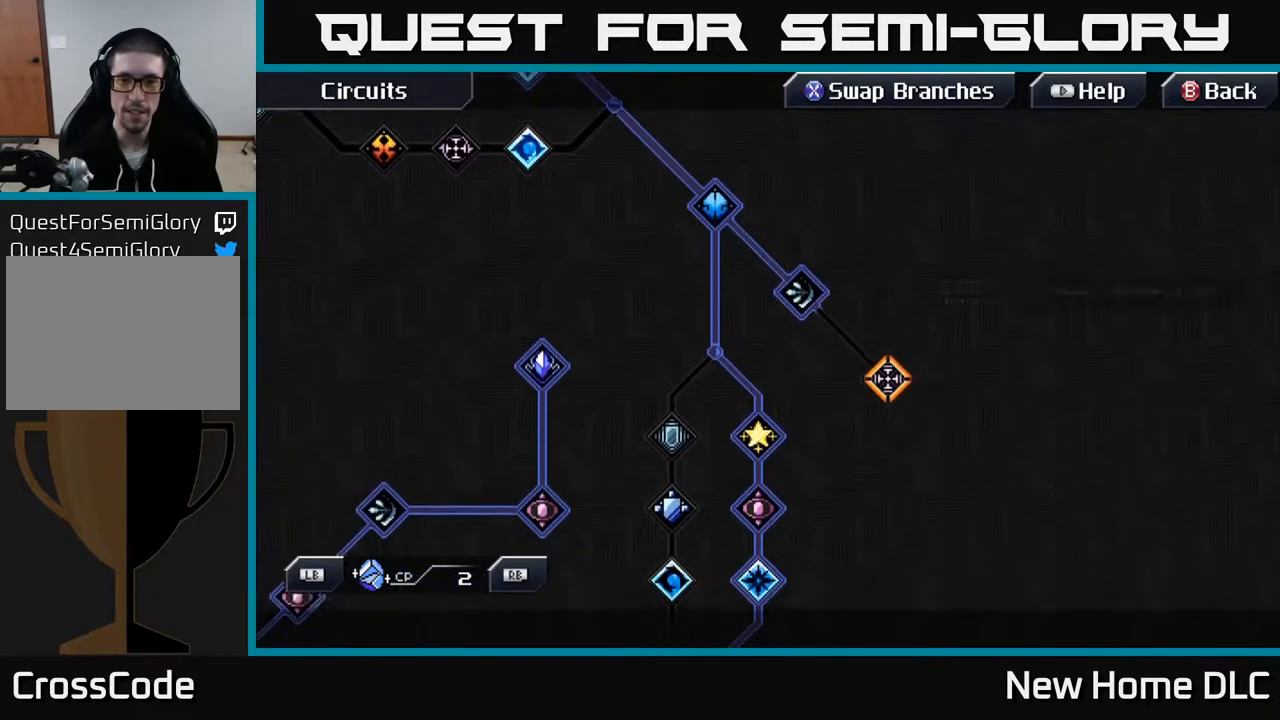
{"buttons": [], "left_stick": "center", "right_stick": "center", "events": [[200, "A", "down"], [333, "A", "up"]]}
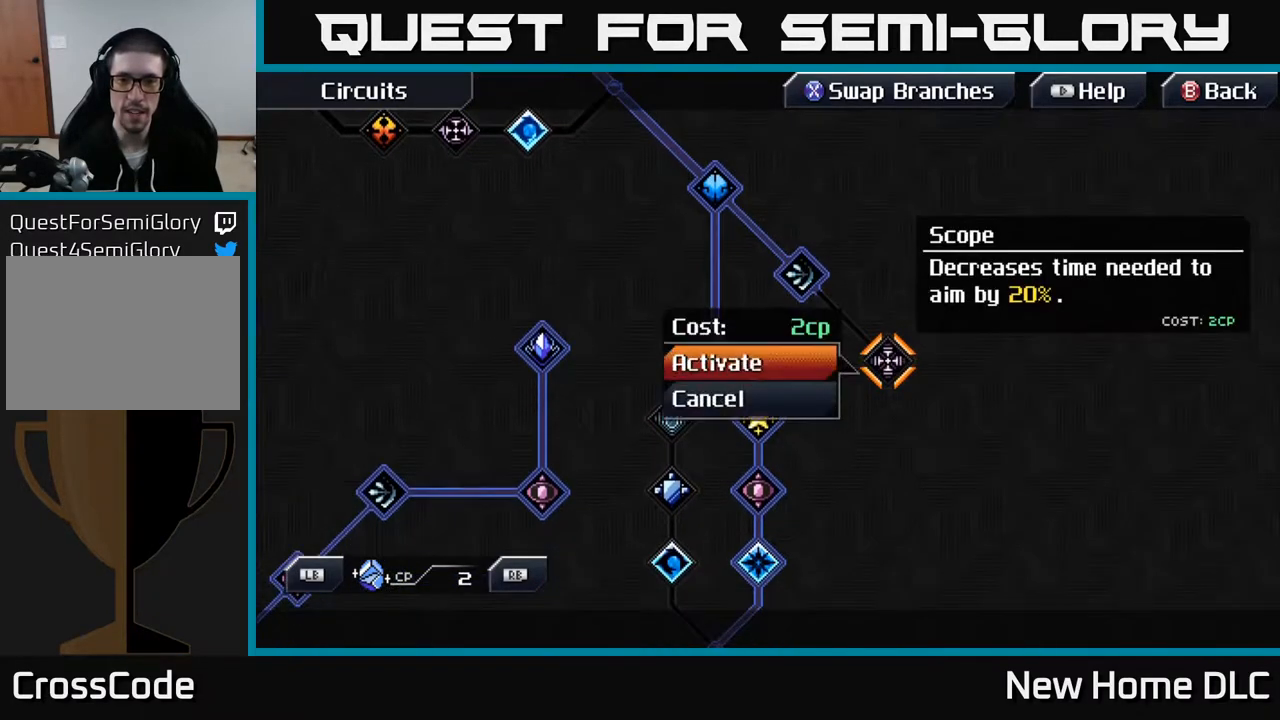
{"buttons": [], "left_stick": "center", "right_stick": "center", "events": [[167, "A", "down"], [283, "A", "up"]]}
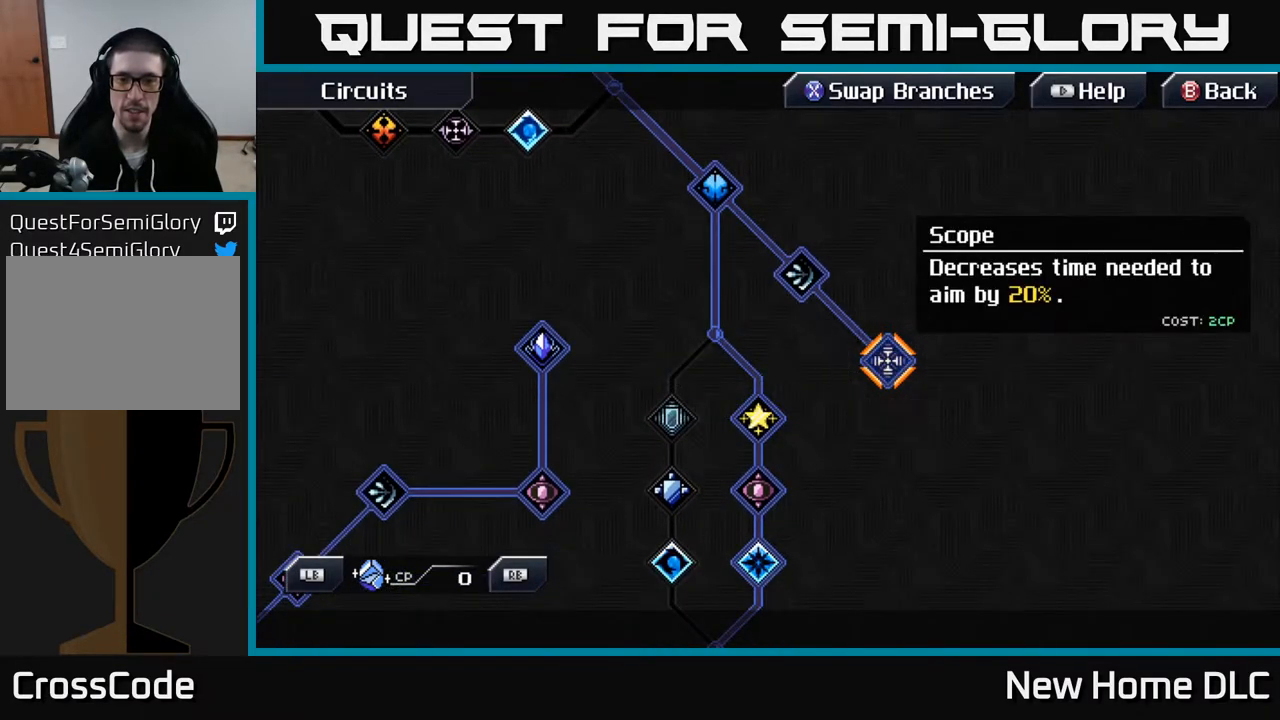
{"buttons": [], "left_stick": "center", "right_stick": "center", "events": []}
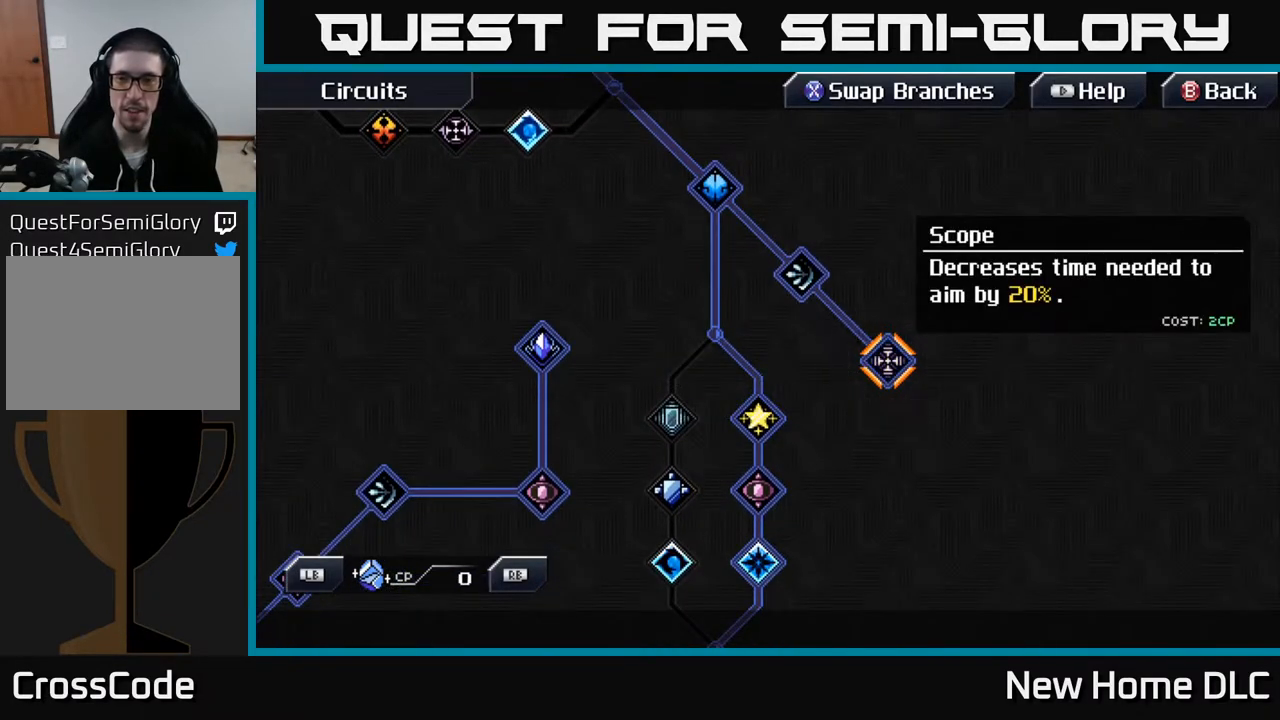
{"buttons": [], "left_stick": "up-left", "right_stick": "center", "events": [[450, "left_stick", "up-left"]]}
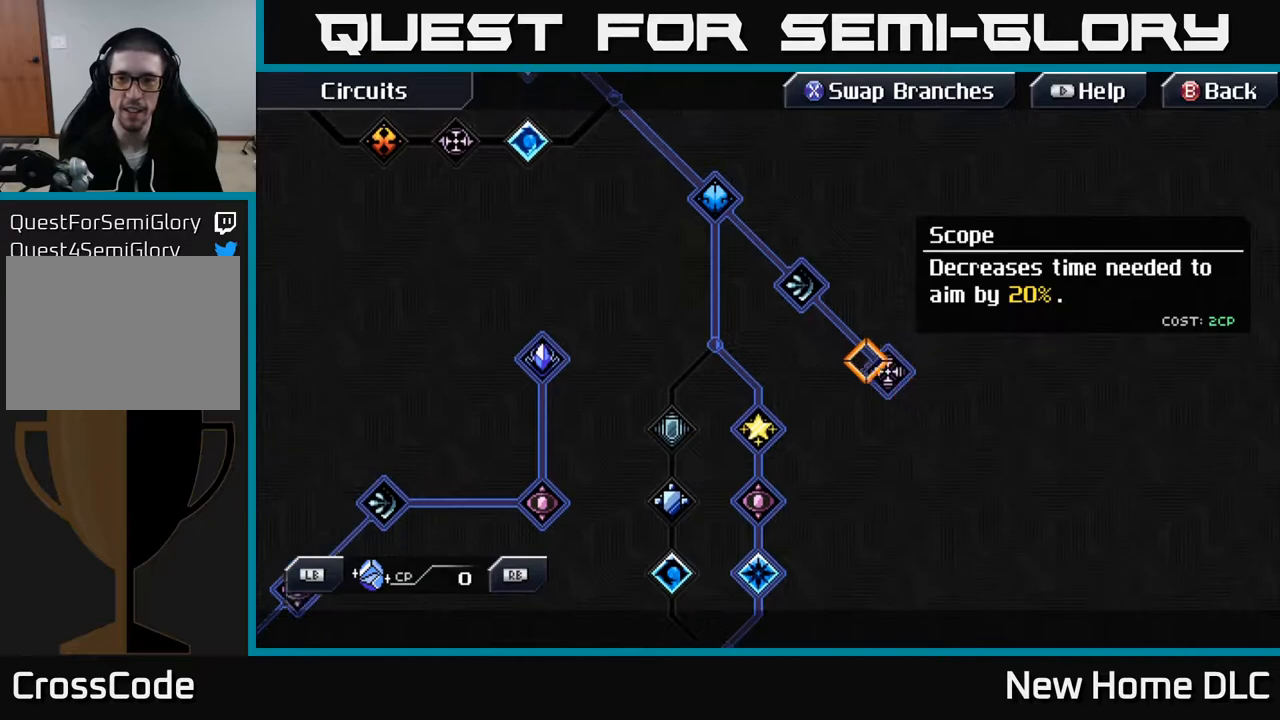
{"buttons": [], "left_stick": "down-right", "right_stick": "center", "events": [[417, "left_stick", "down-right"]]}
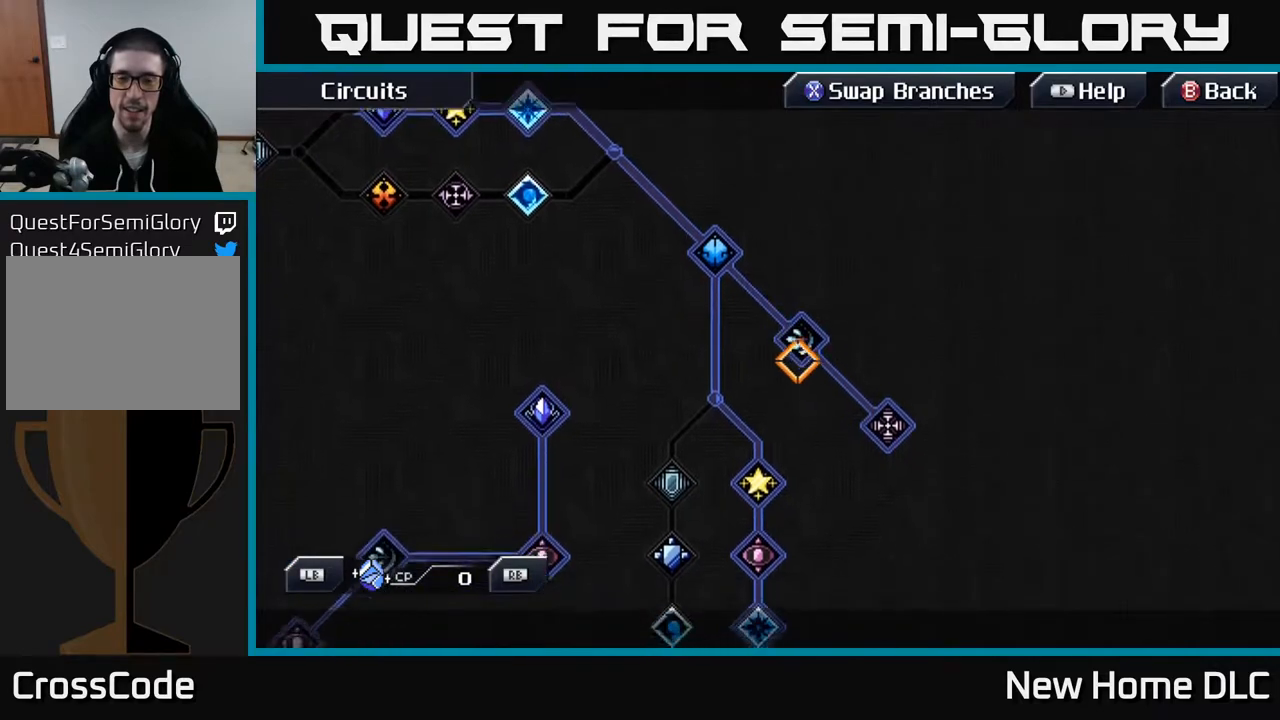
{"buttons": [], "left_stick": "center", "right_stick": "center", "events": [[250, "left_stick", "left"], [483, "left_stick", "center"]]}
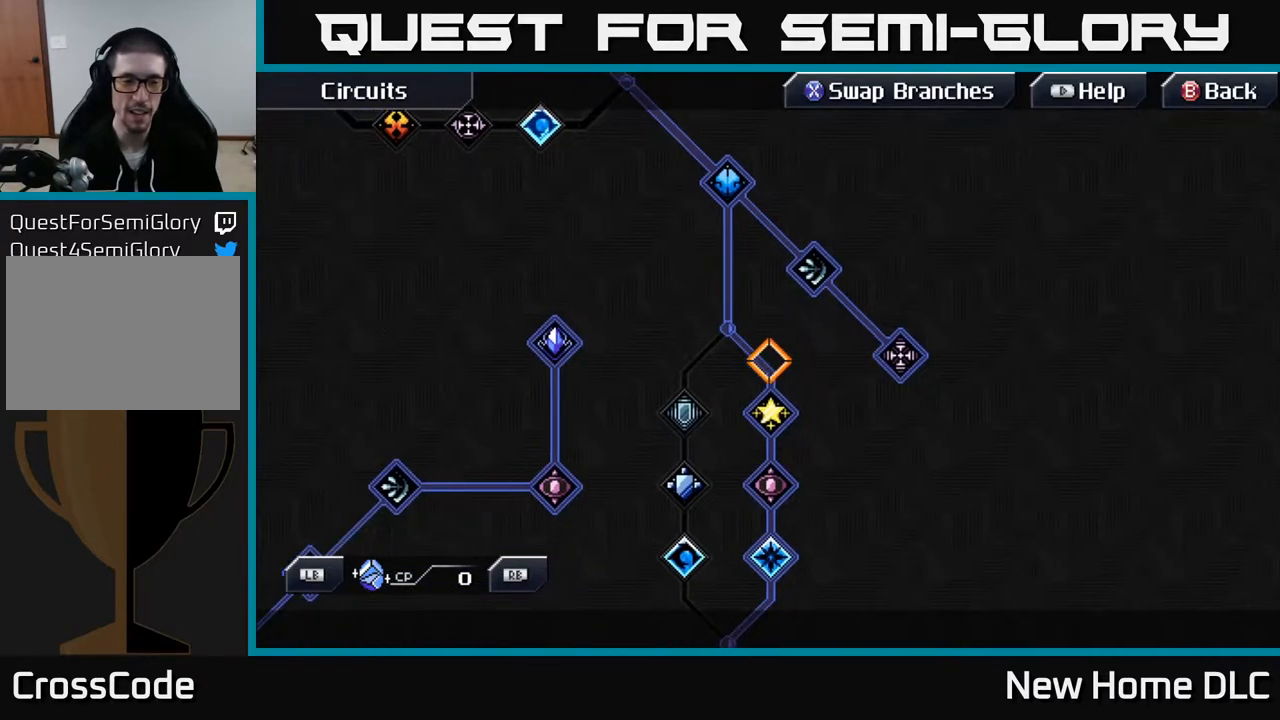
{"buttons": ["R1"], "left_stick": "center", "right_stick": "center", "events": [[500, "R1", "down"]]}
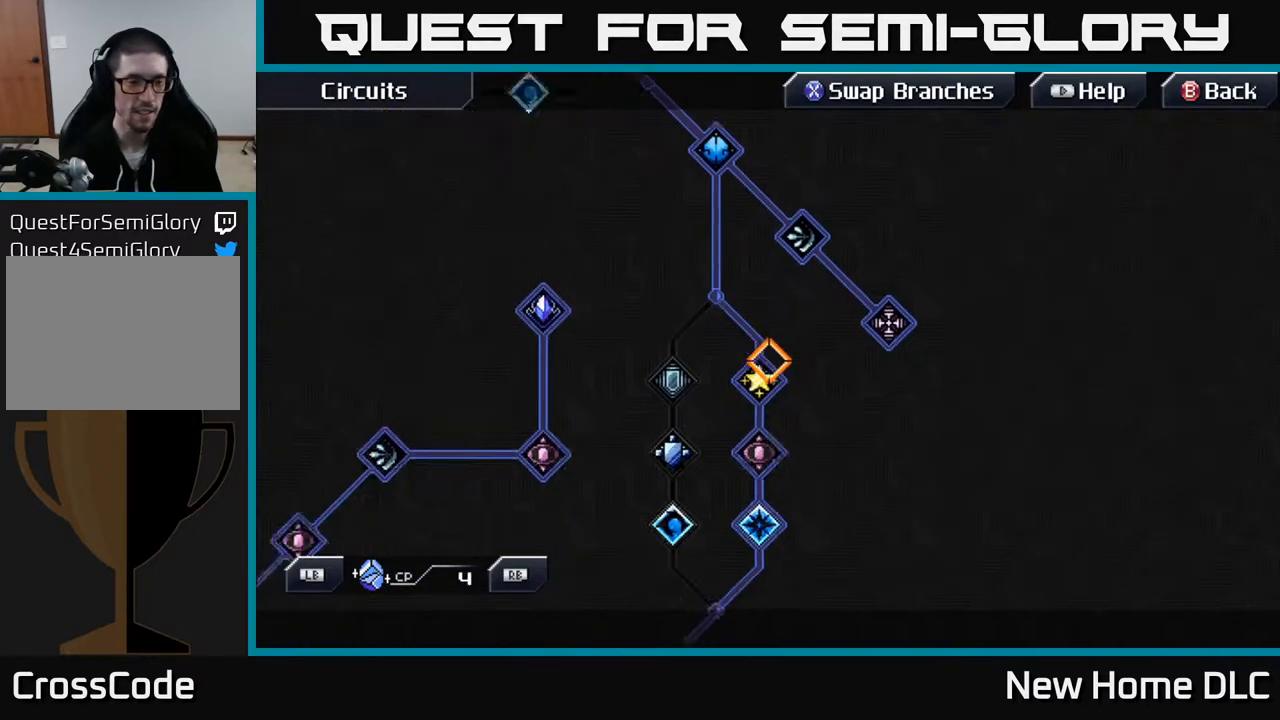
{"buttons": [], "left_stick": "center", "right_stick": "center", "events": [[100, "R1", "up"]]}
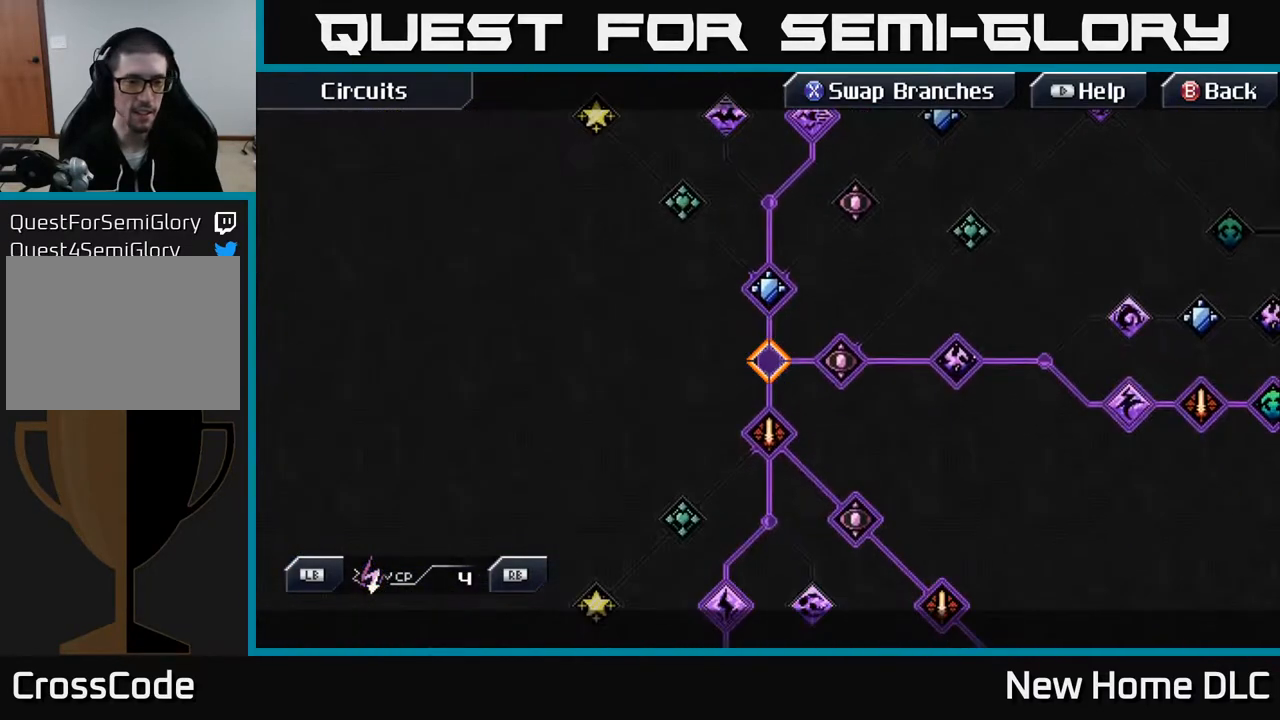
{"buttons": [], "left_stick": "down", "right_stick": "center", "events": [[267, "left_stick", "down"]]}
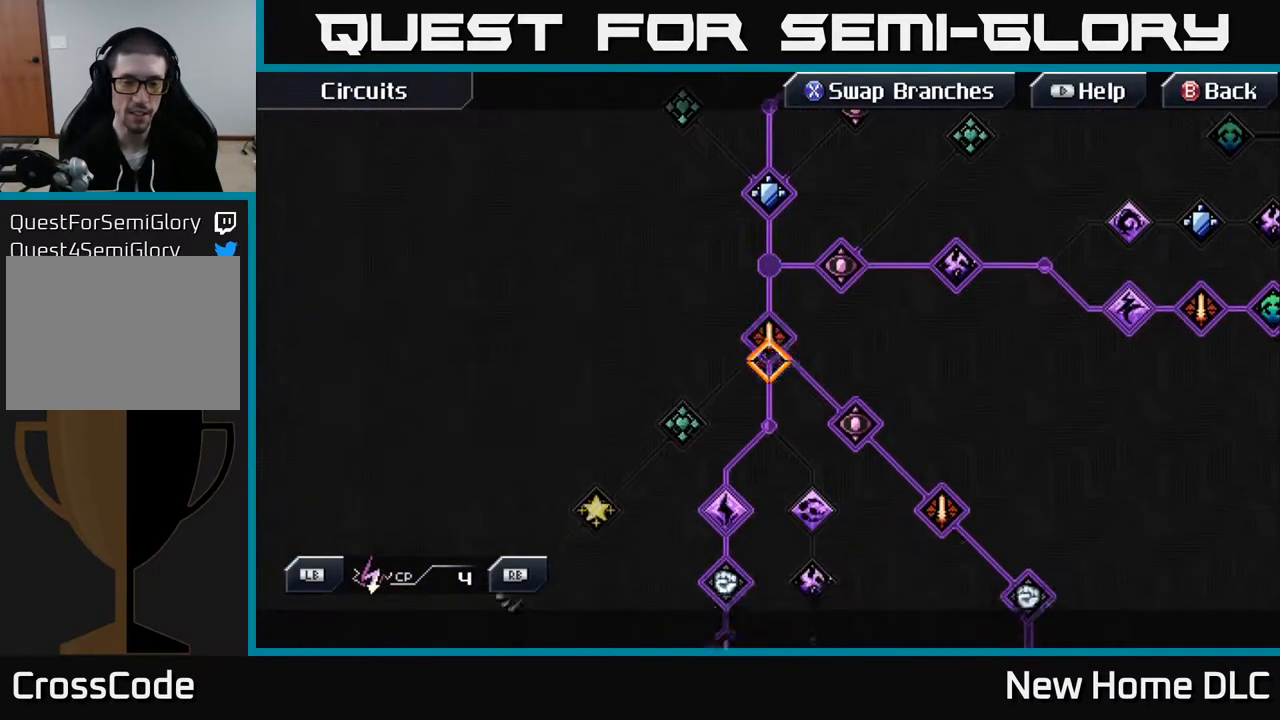
{"buttons": [], "left_stick": "down", "right_stick": "center", "events": []}
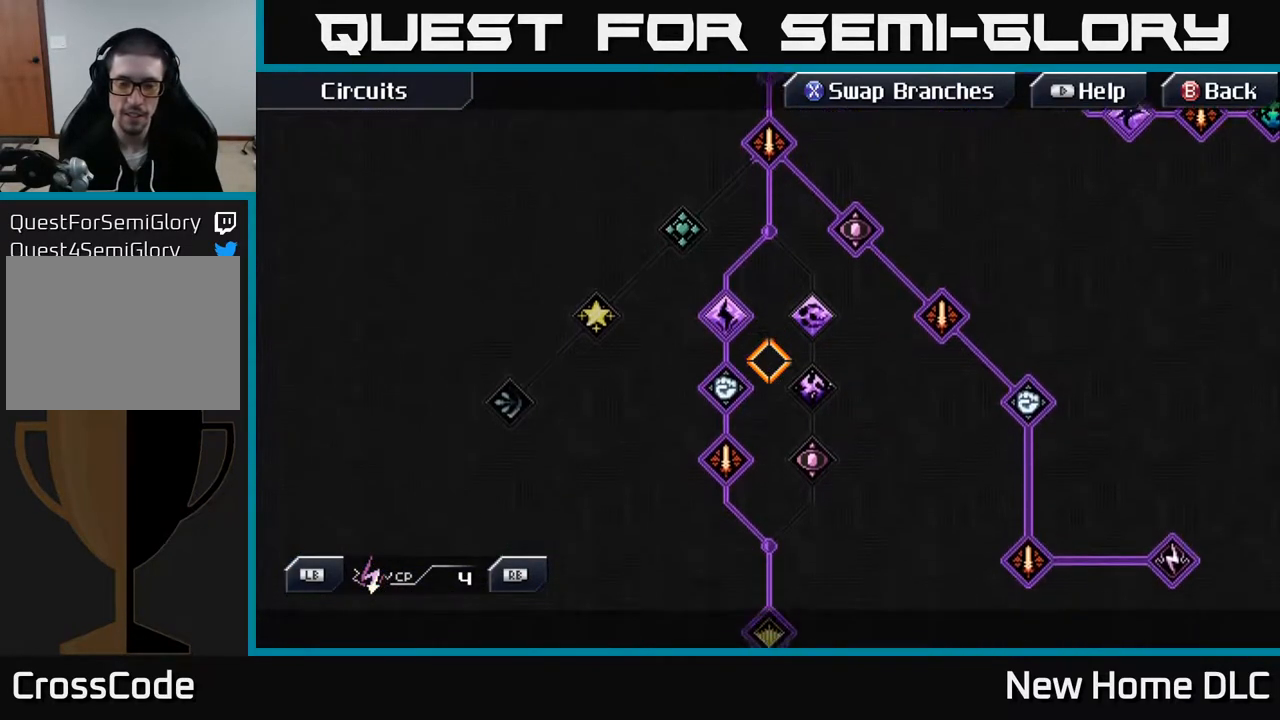
{"buttons": [], "left_stick": "down", "right_stick": "center", "events": []}
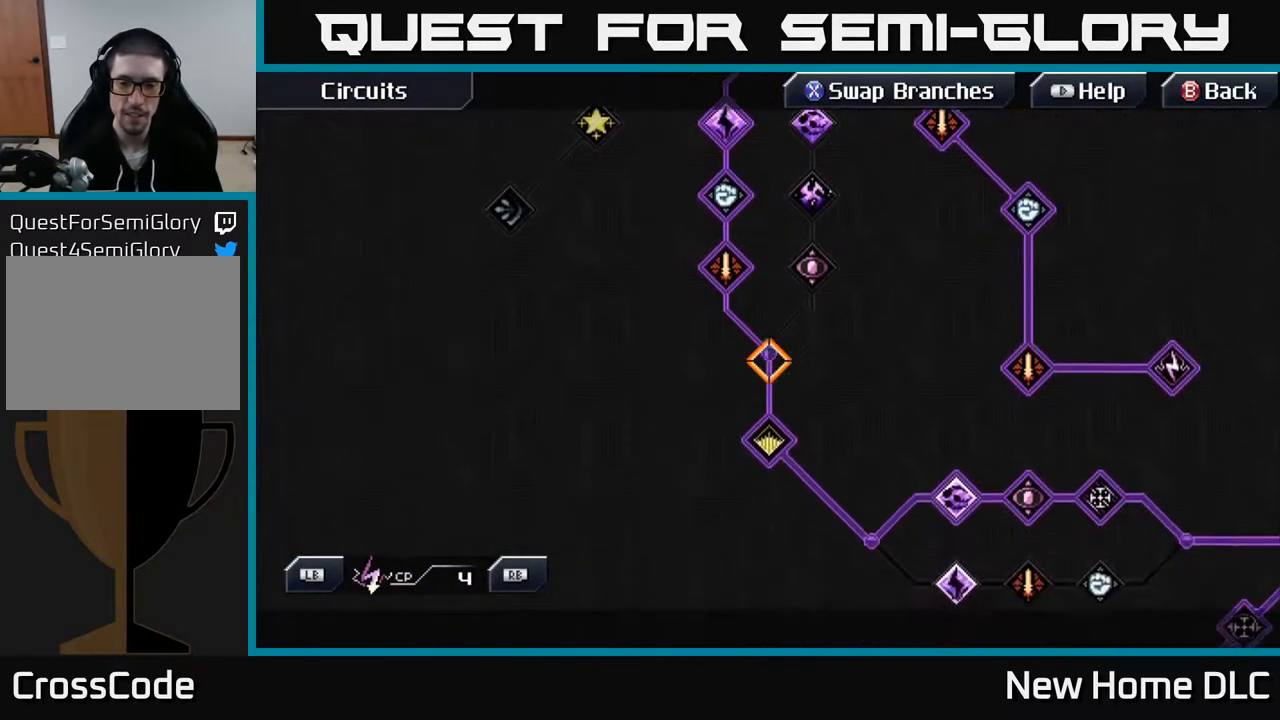
{"buttons": [], "left_stick": "right", "right_stick": "center", "events": [[17, "left_stick", "down-right"], [383, "left_stick", "right"]]}
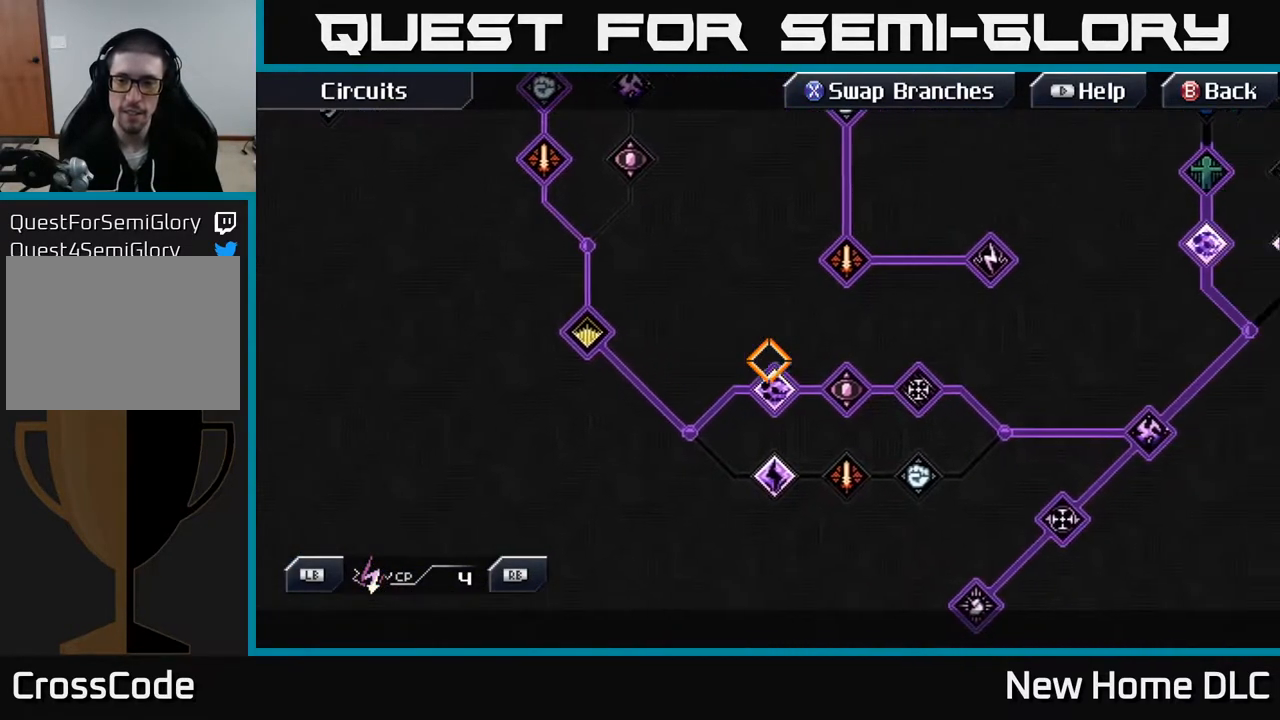
{"buttons": [], "left_stick": "down", "right_stick": "center", "events": [[383, "left_stick", "down"]]}
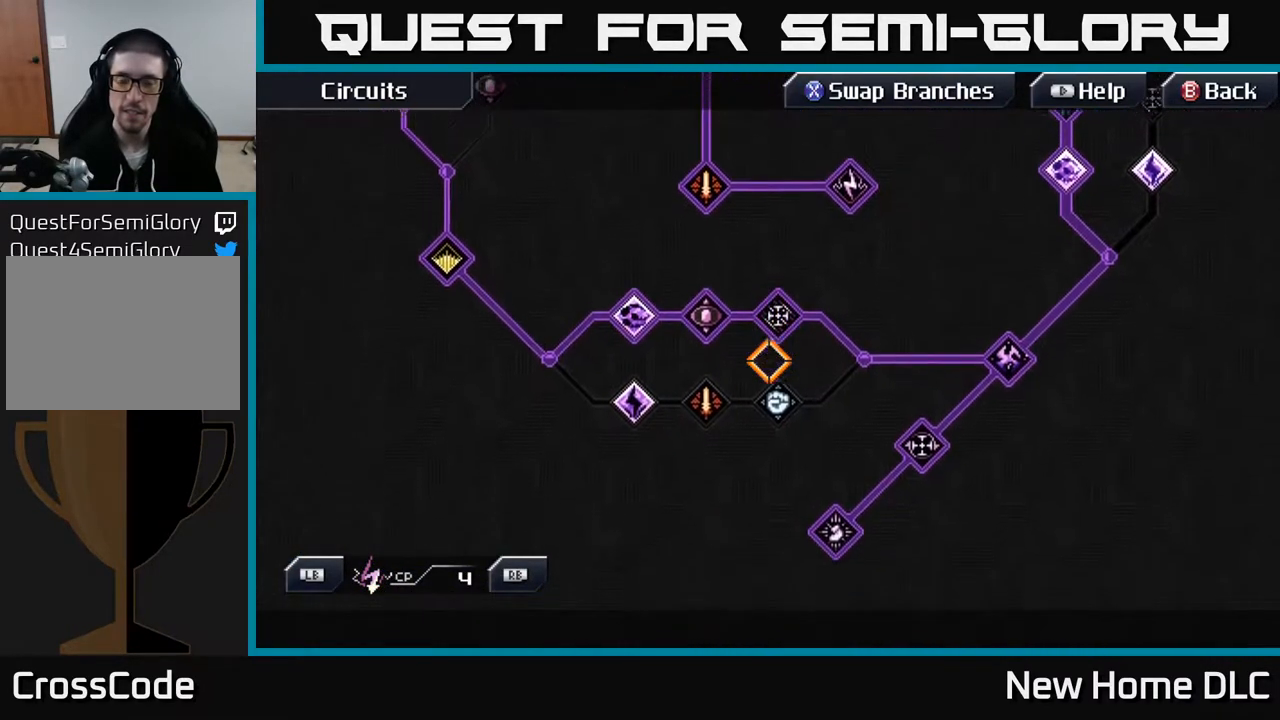
{"buttons": [], "left_stick": "up-right", "right_stick": "center", "events": [[100, "left_stick", "right"], [233, "left_stick", "up-right"]]}
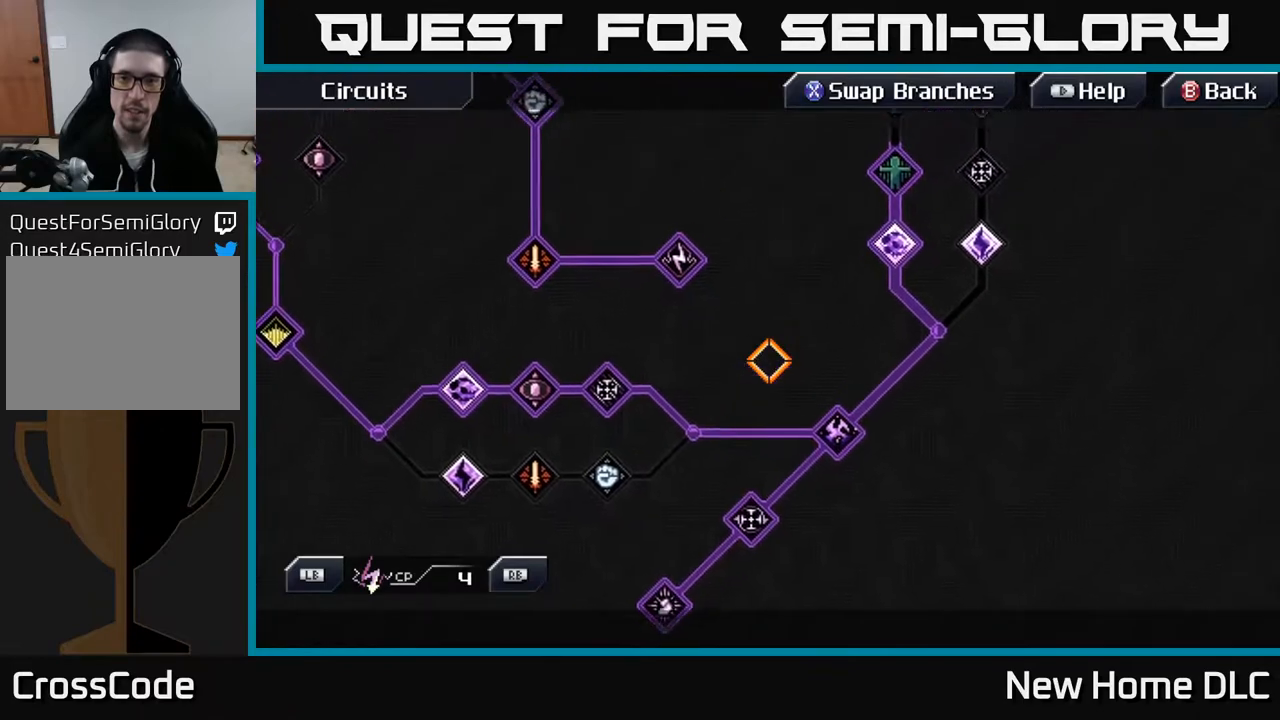
{"buttons": [], "left_stick": "up", "right_stick": "center", "events": [[317, "left_stick", "up"]]}
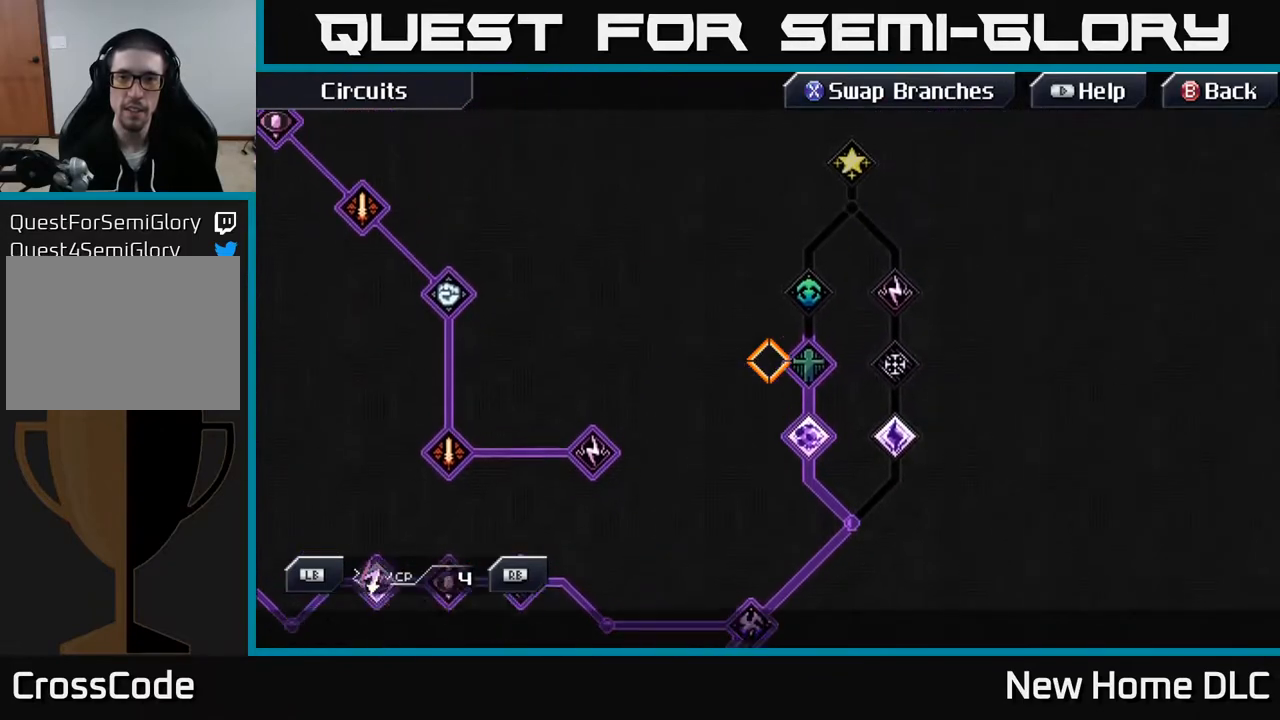
{"buttons": [], "left_stick": "center", "right_stick": "center", "events": [[33, "left_stick", "up-right"], [233, "left_stick", "center"]]}
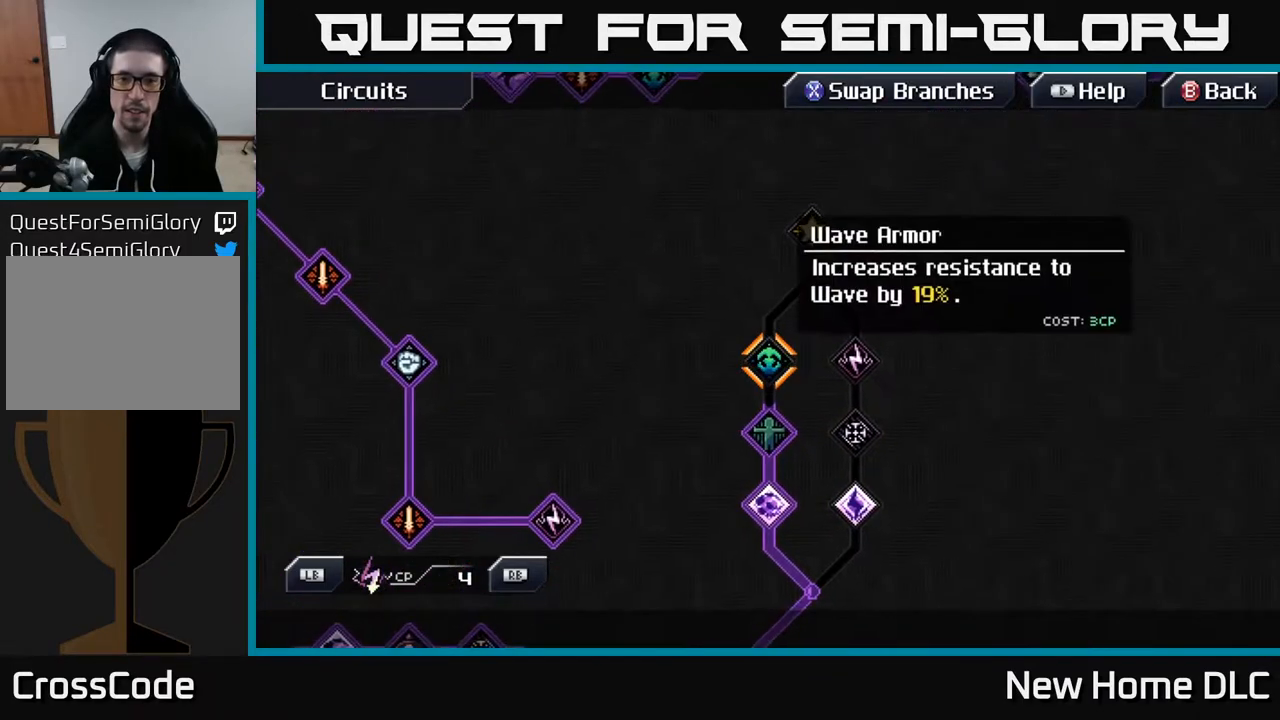
{"buttons": [], "left_stick": "center", "right_stick": "center", "events": []}
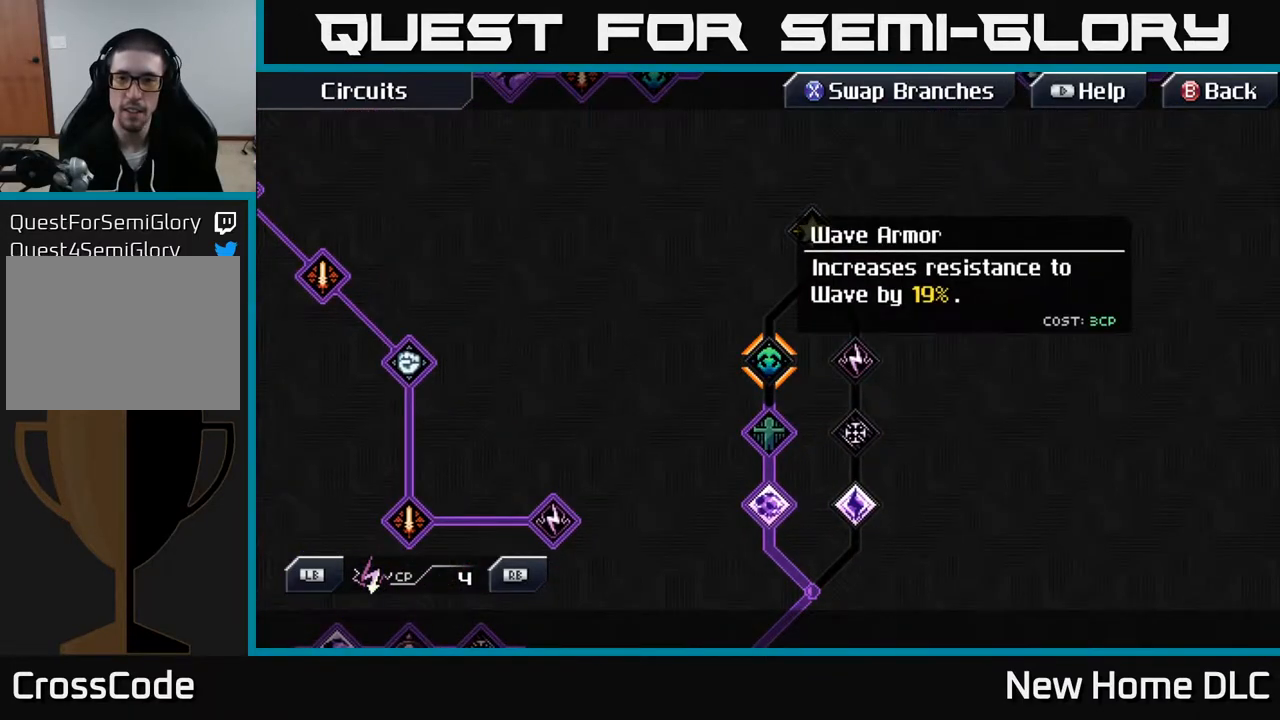
{"buttons": [], "left_stick": "center", "right_stick": "center", "events": []}
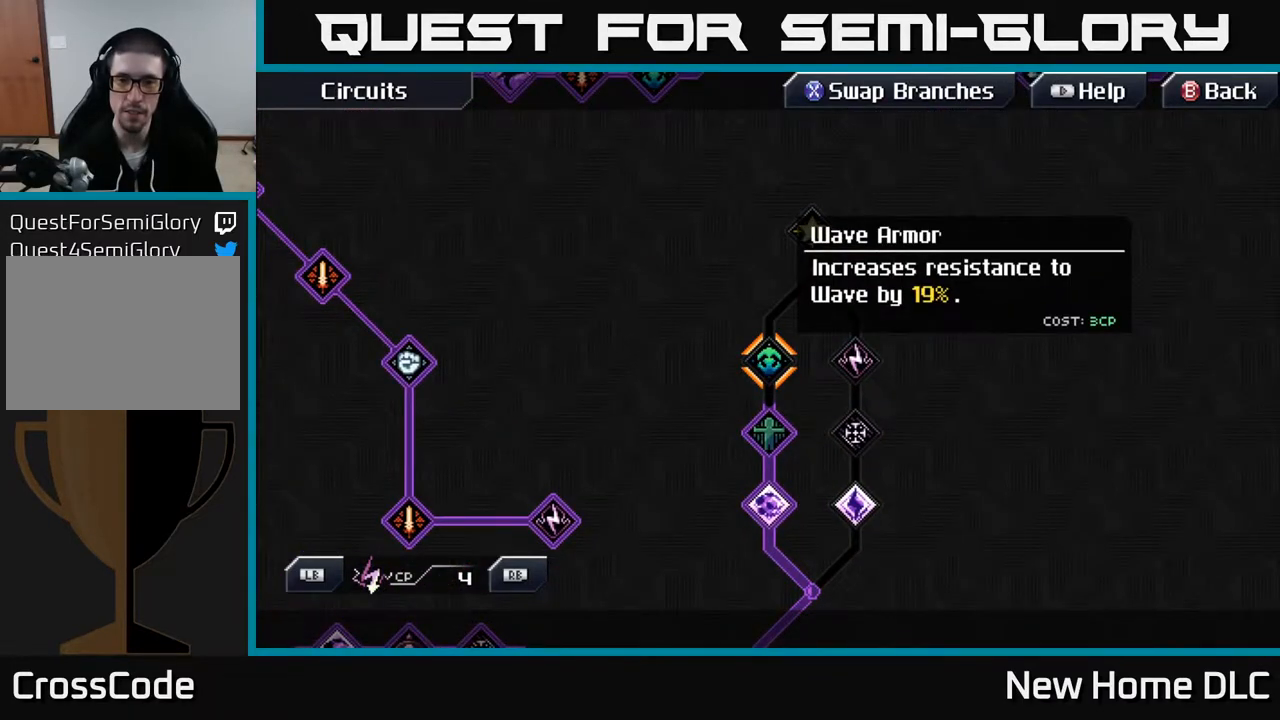
{"buttons": [], "left_stick": "up-right", "right_stick": "center", "events": [[483, "left_stick", "up-right"]]}
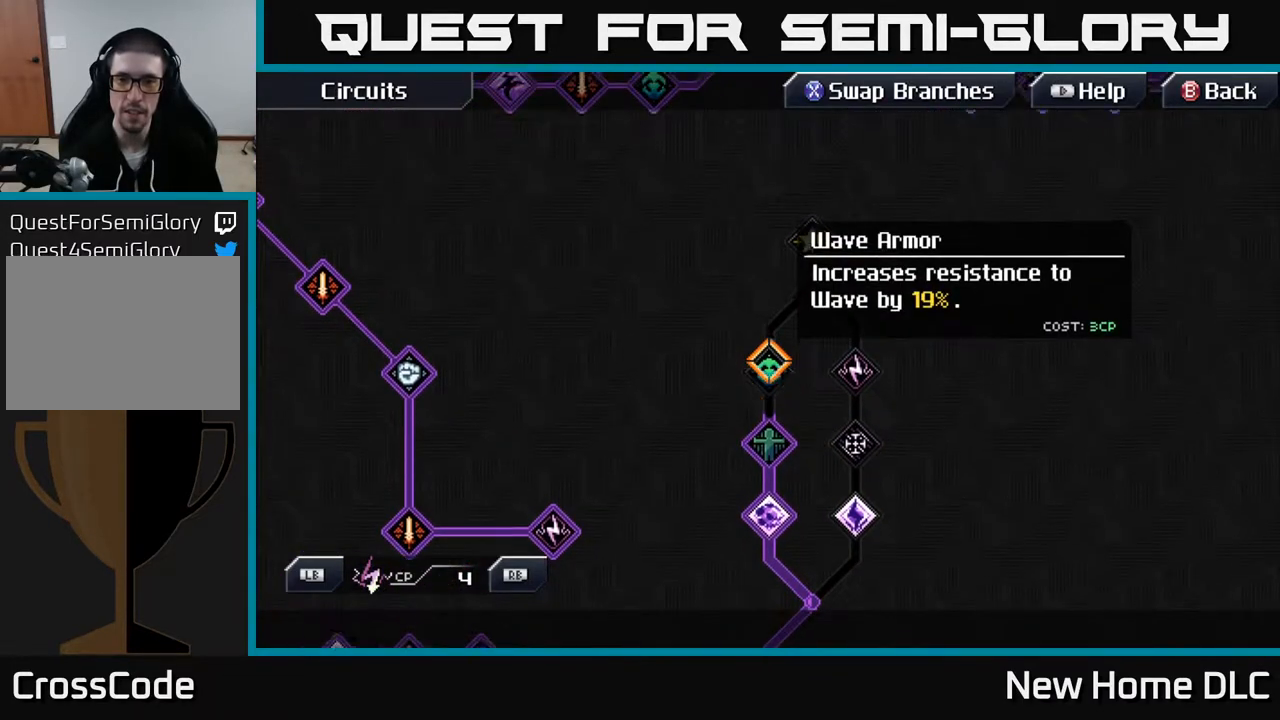
{"buttons": [], "left_stick": "center", "right_stick": "center", "events": [[333, "left_stick", "center"]]}
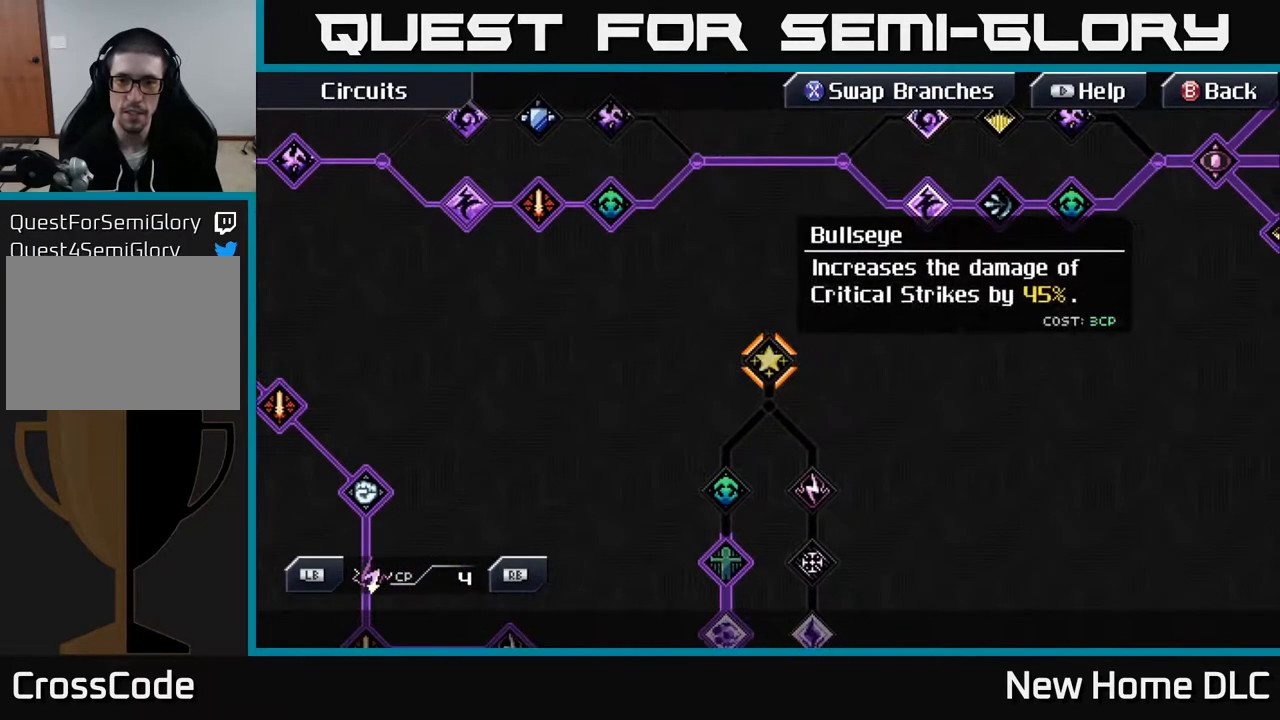
{"buttons": [], "left_stick": "center", "right_stick": "center", "events": []}
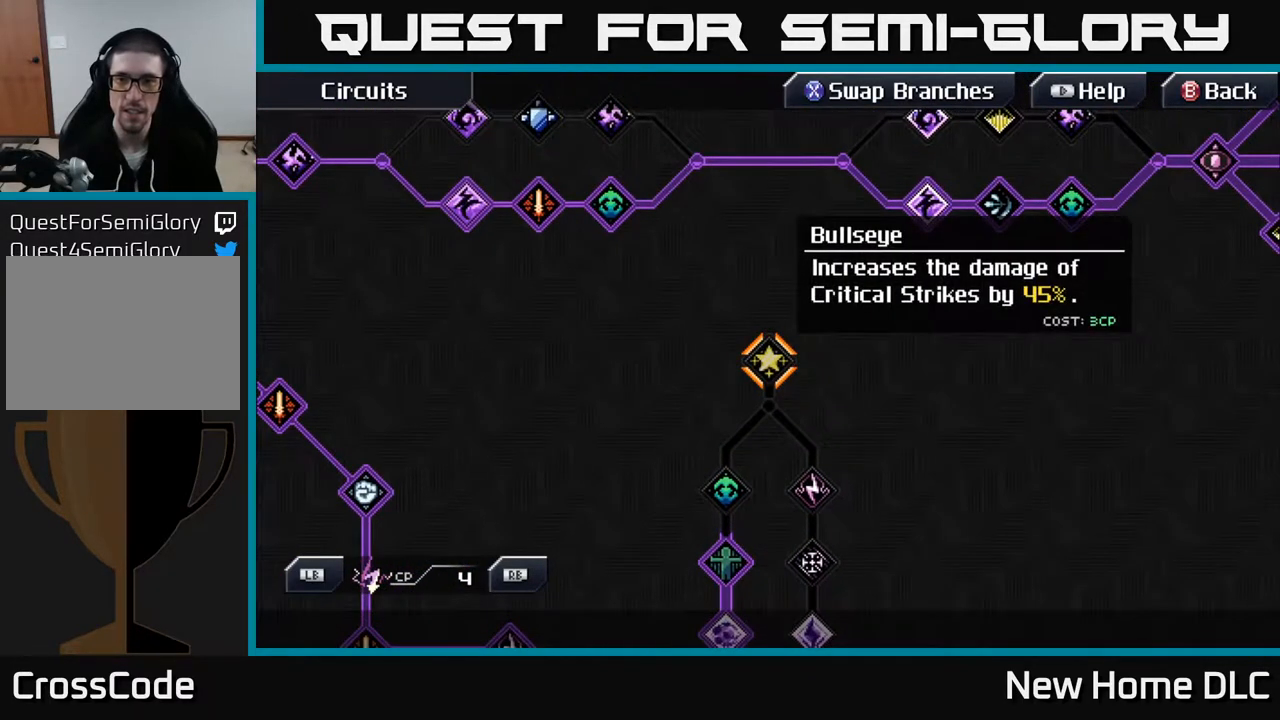
{"buttons": [], "left_stick": "down", "right_stick": "center", "events": [[433, "left_stick", "down"]]}
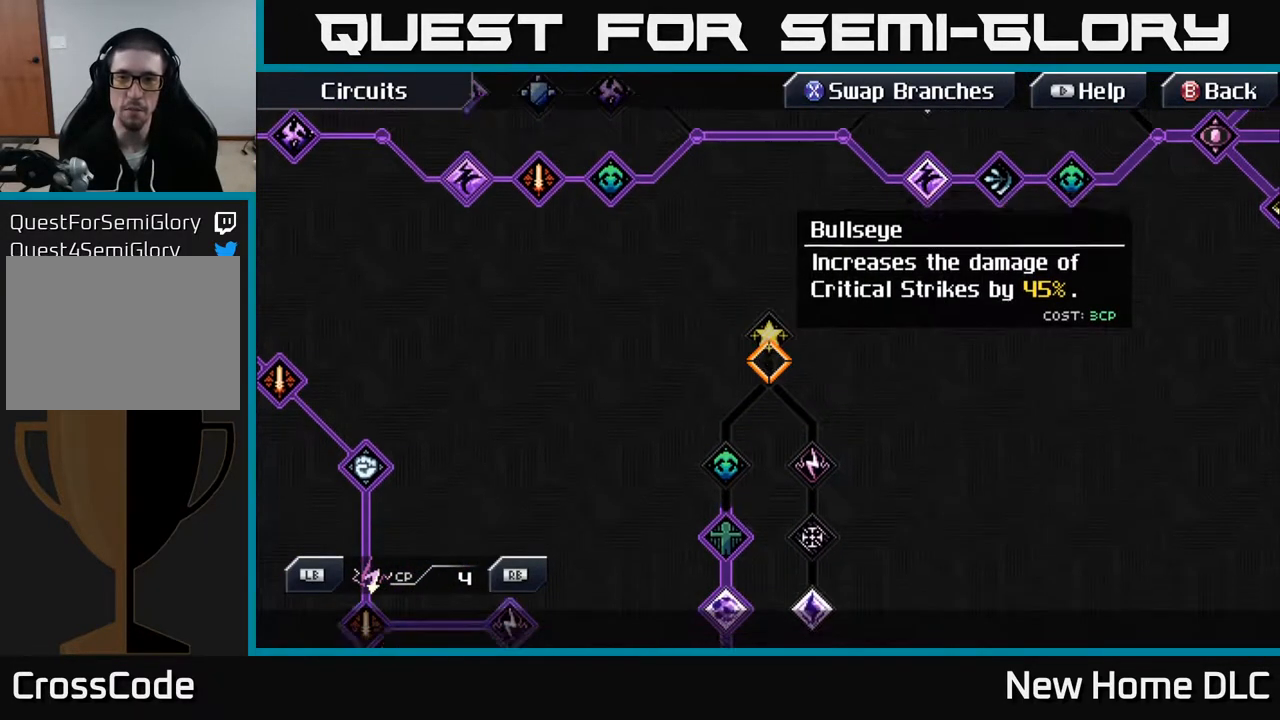
{"buttons": [], "left_stick": "center", "right_stick": "center", "events": [[217, "left_stick", "center"], [267, "left_stick", "left"], [333, "left_stick", "down-left"], [483, "left_stick", "center"]]}